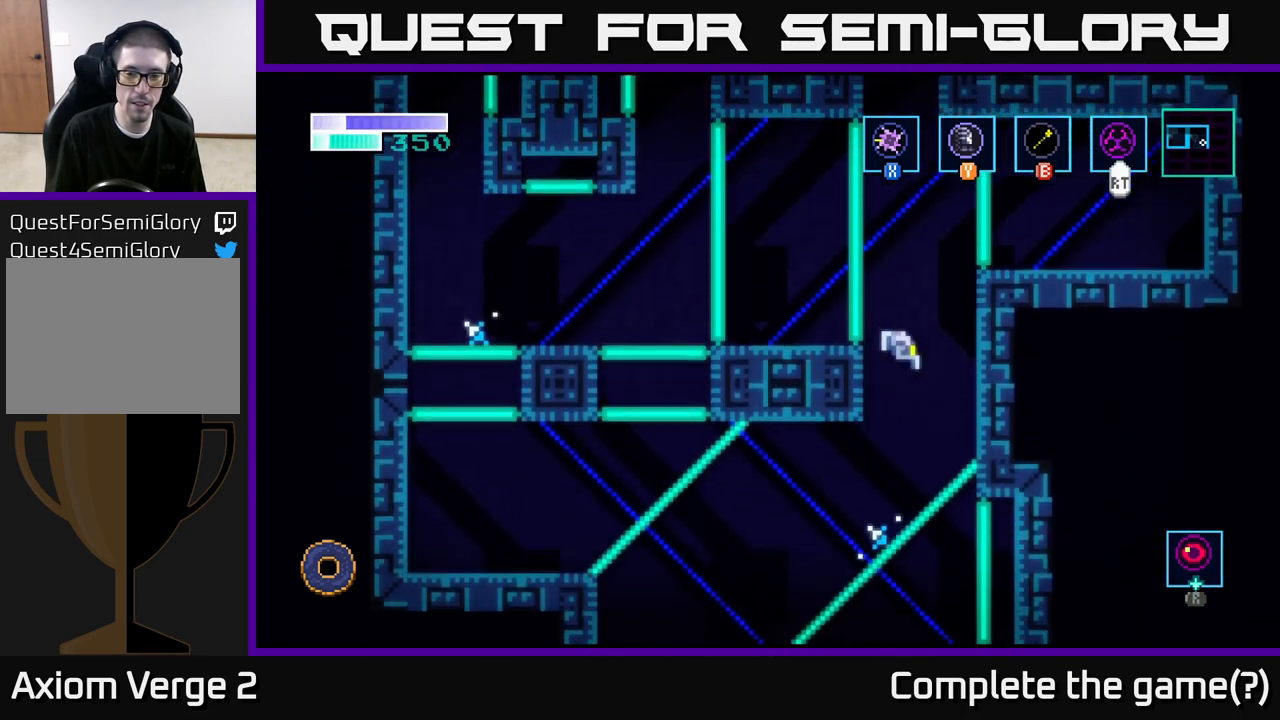
Gameplay with a controller (Xbox layout); each line is a JSON object with the inputs held at the frame after it. "events" lists button and stick changes between this image and that frame as [ms after this image, input, new state], when the widget could be followed in between.
{"buttons": [], "left_stick": "left", "right_stick": "center", "events": [[33, "A", "down"], [33, "left_stick", "up-right"], [117, "left_stick", "right"], [283, "left_stick", "center"], [367, "left_stick", "left"], [383, "A", "up"]]}
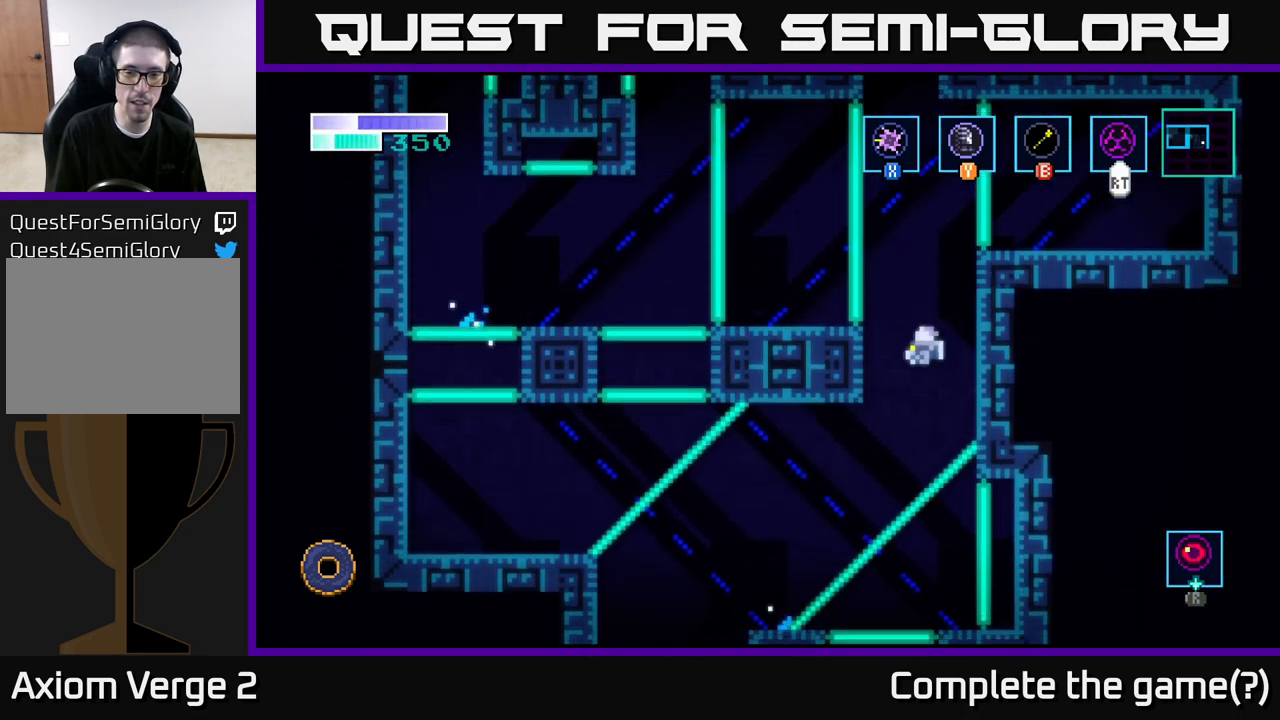
{"buttons": ["A"], "left_stick": "left", "right_stick": "center", "events": [[317, "A", "down"]]}
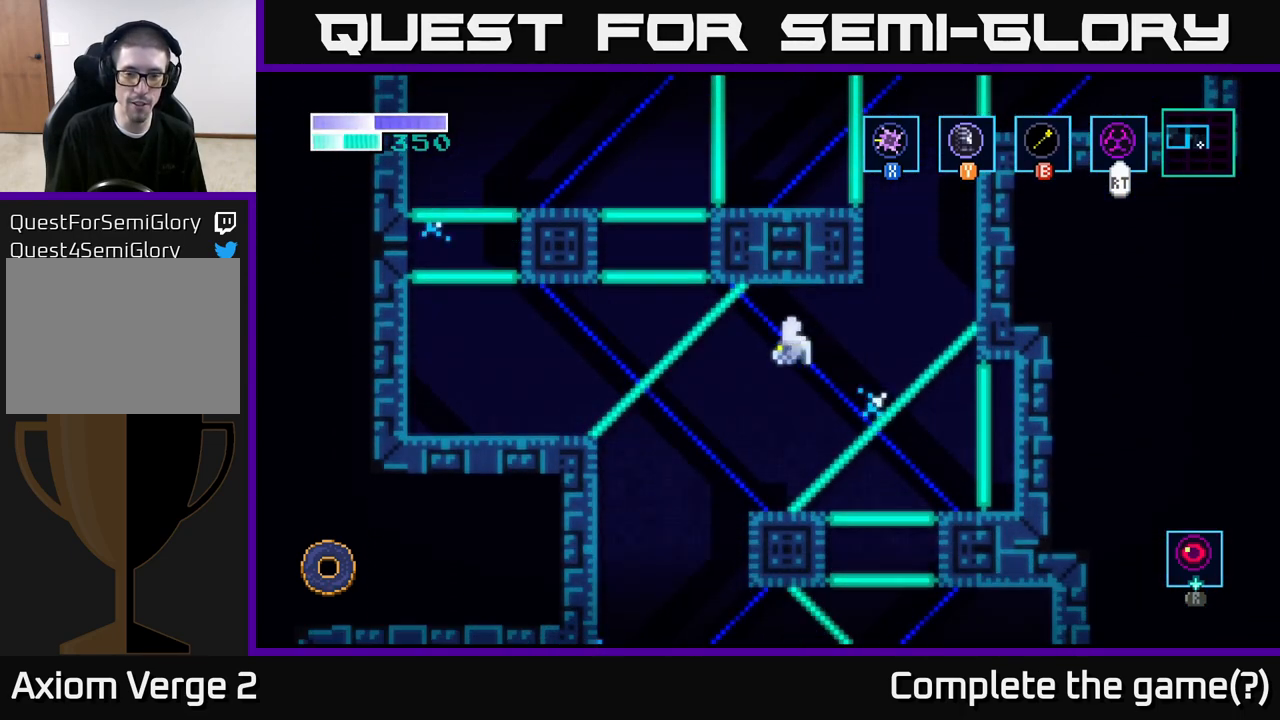
{"buttons": [], "left_stick": "right", "right_stick": "center", "events": [[200, "A", "up"], [300, "A", "down"], [300, "left_stick", "center"], [400, "A", "up"], [417, "left_stick", "right"]]}
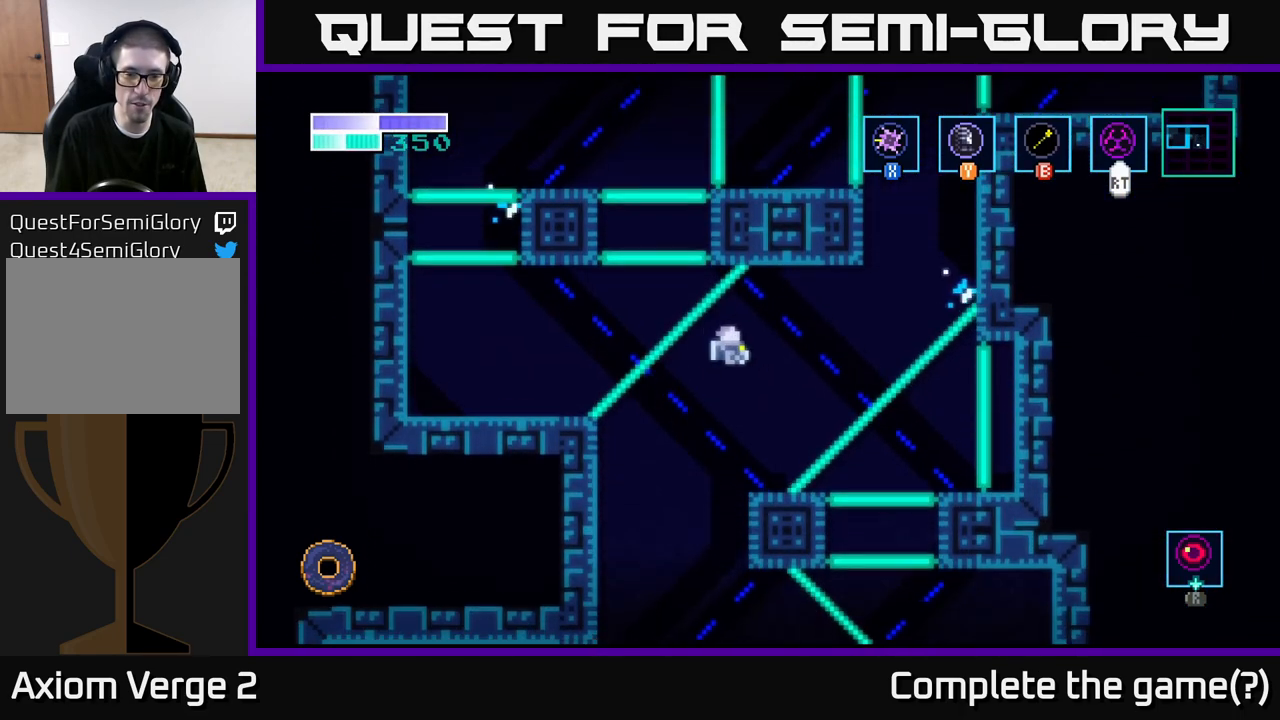
{"buttons": [], "left_stick": "left", "right_stick": "center", "events": [[233, "left_stick", "left"]]}
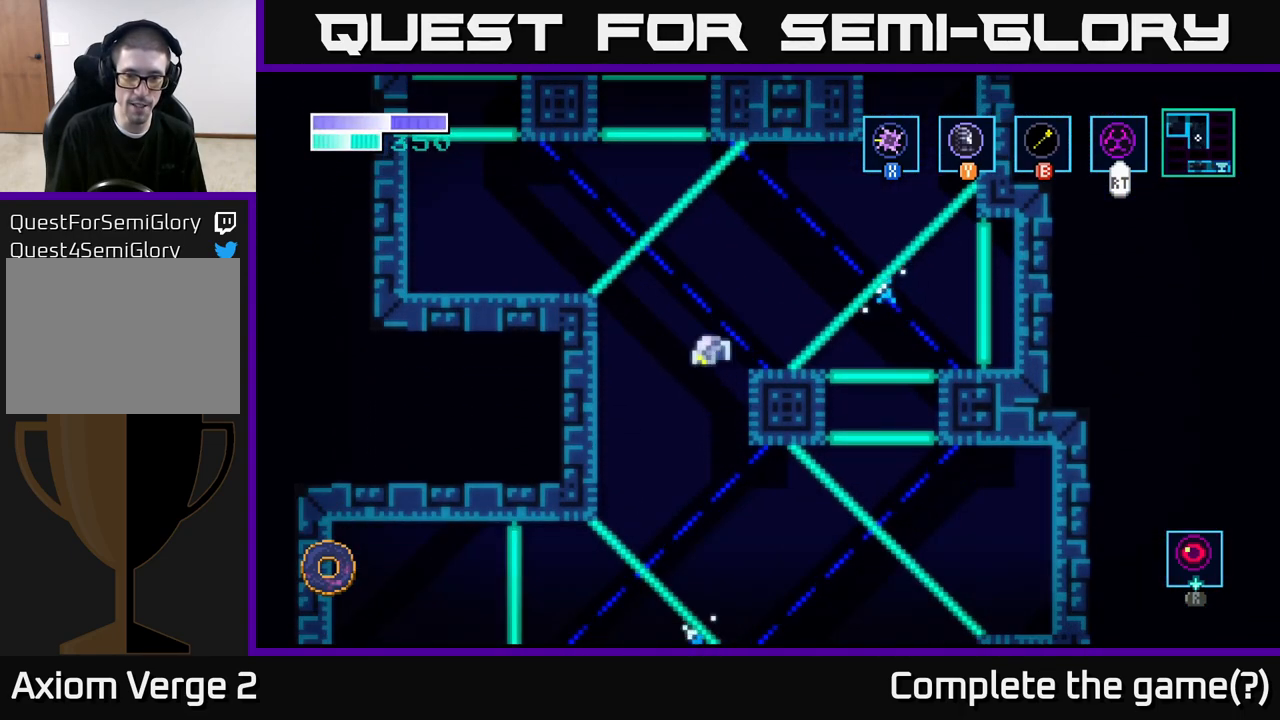
{"buttons": [], "left_stick": "right", "right_stick": "center", "events": [[217, "left_stick", "right"], [417, "A", "down"], [483, "A", "up"]]}
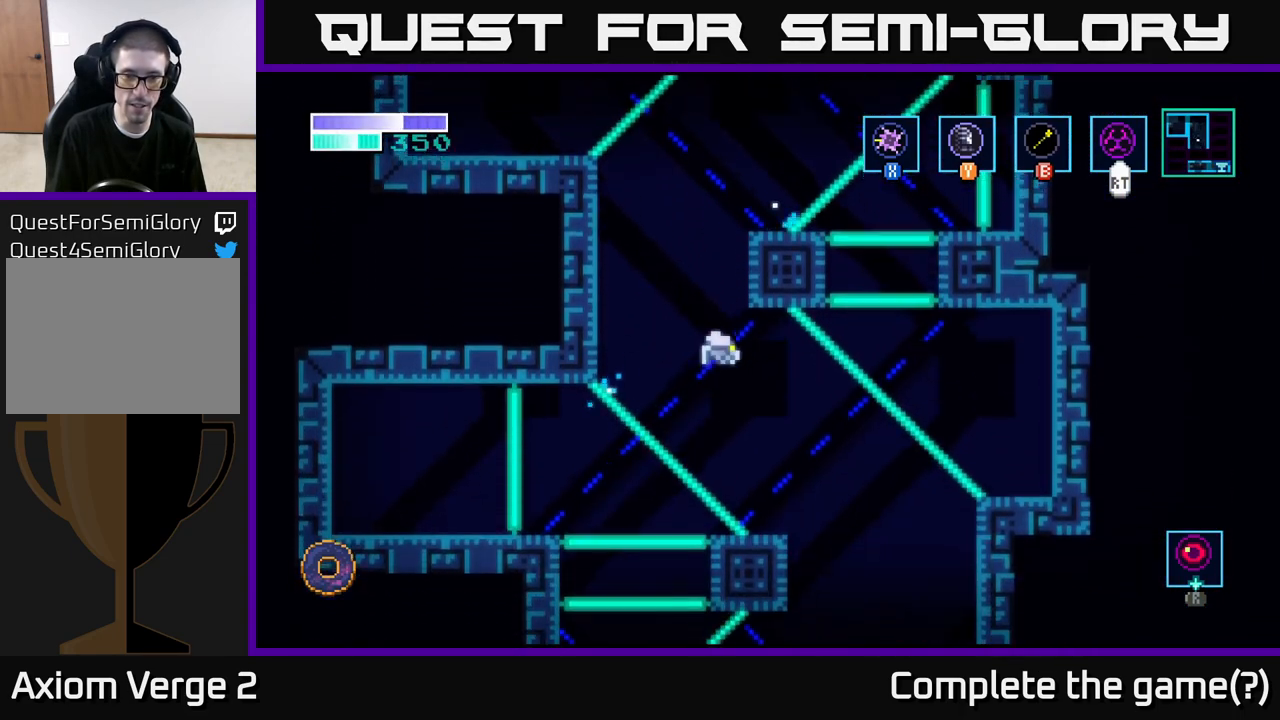
{"buttons": [], "left_stick": "right", "right_stick": "center", "events": []}
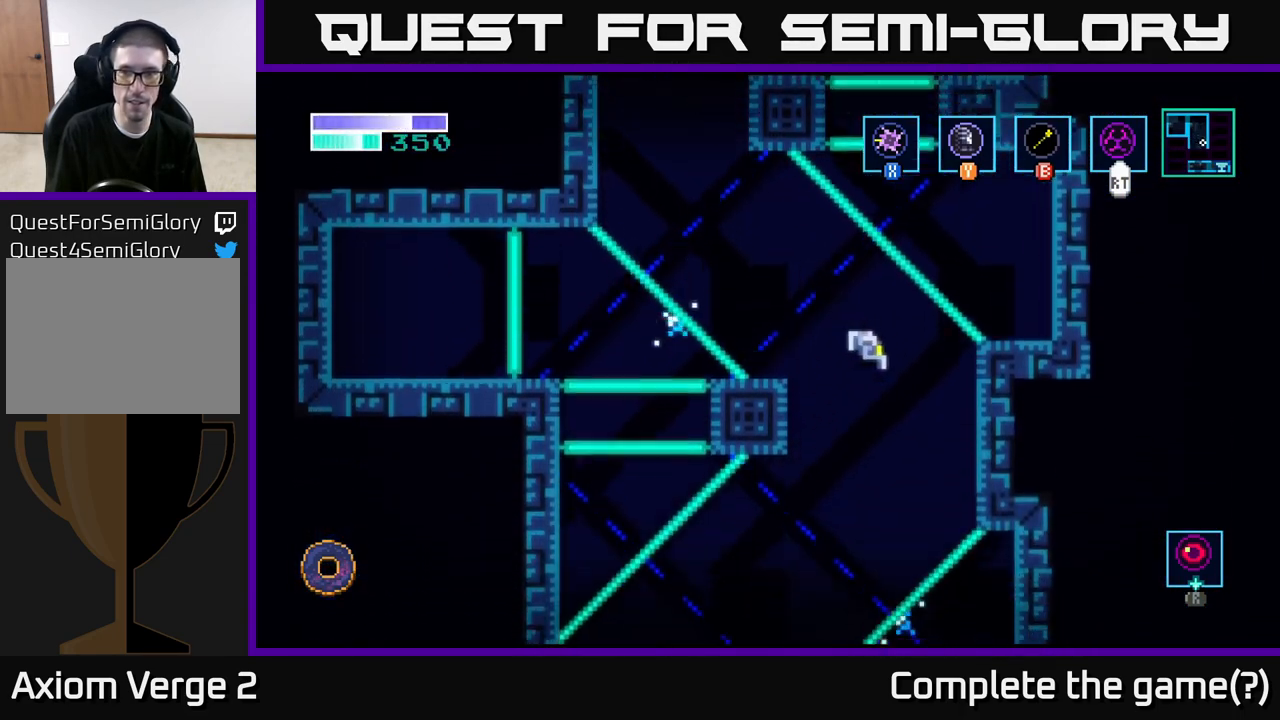
{"buttons": [], "left_stick": "left", "right_stick": "center", "events": [[183, "A", "down"], [250, "A", "up"], [267, "left_stick", "center"], [333, "left_stick", "left"]]}
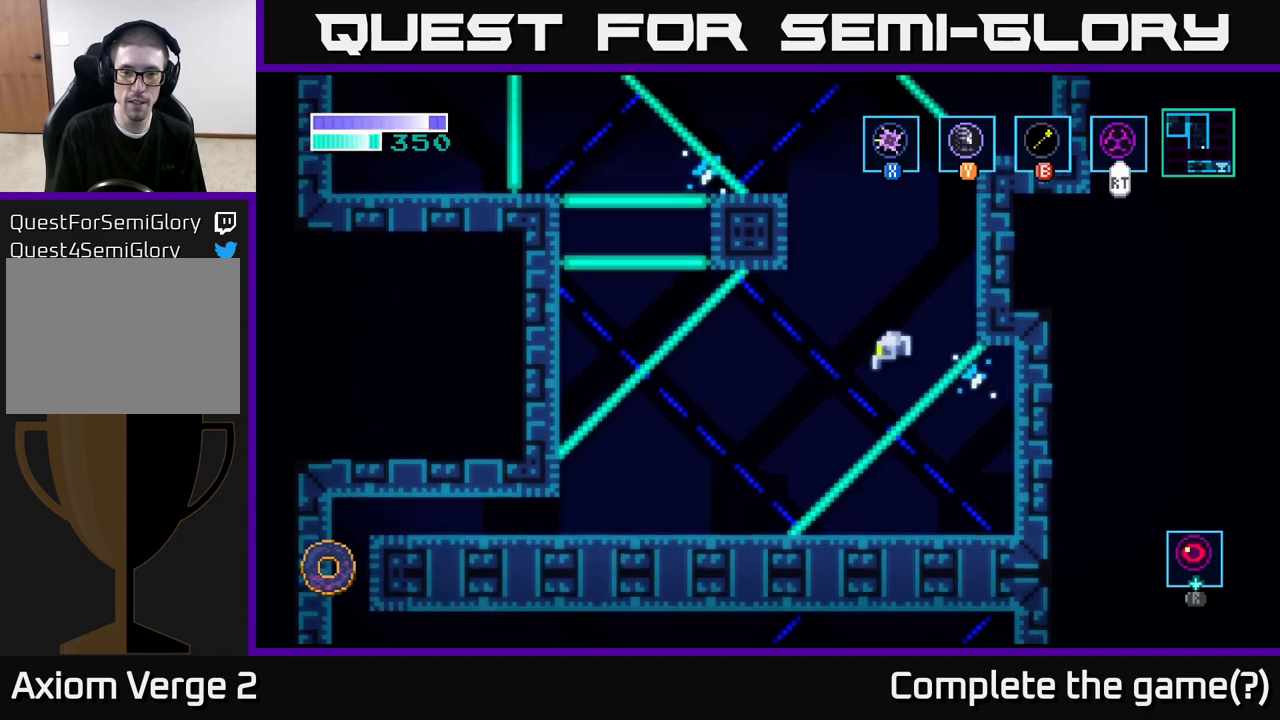
{"buttons": [], "left_stick": "left", "right_stick": "center", "events": []}
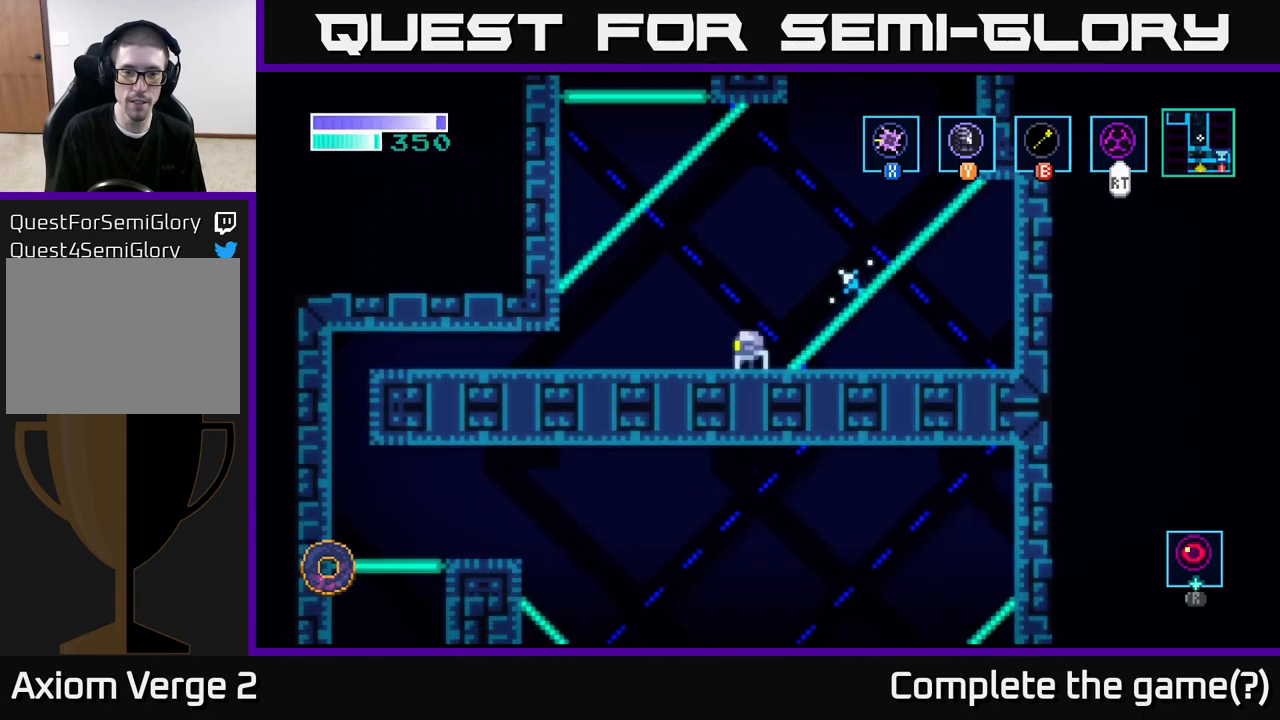
{"buttons": [], "left_stick": "left", "right_stick": "center", "events": []}
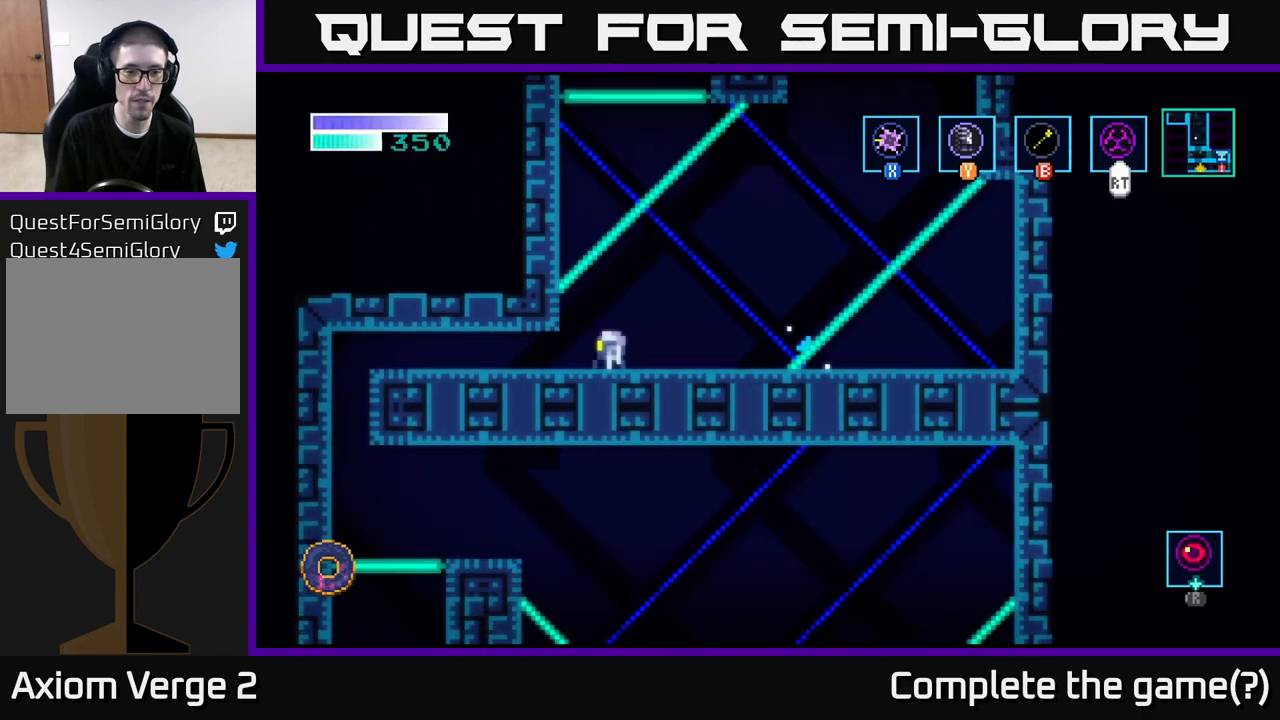
{"buttons": [], "left_stick": "left", "right_stick": "center", "events": []}
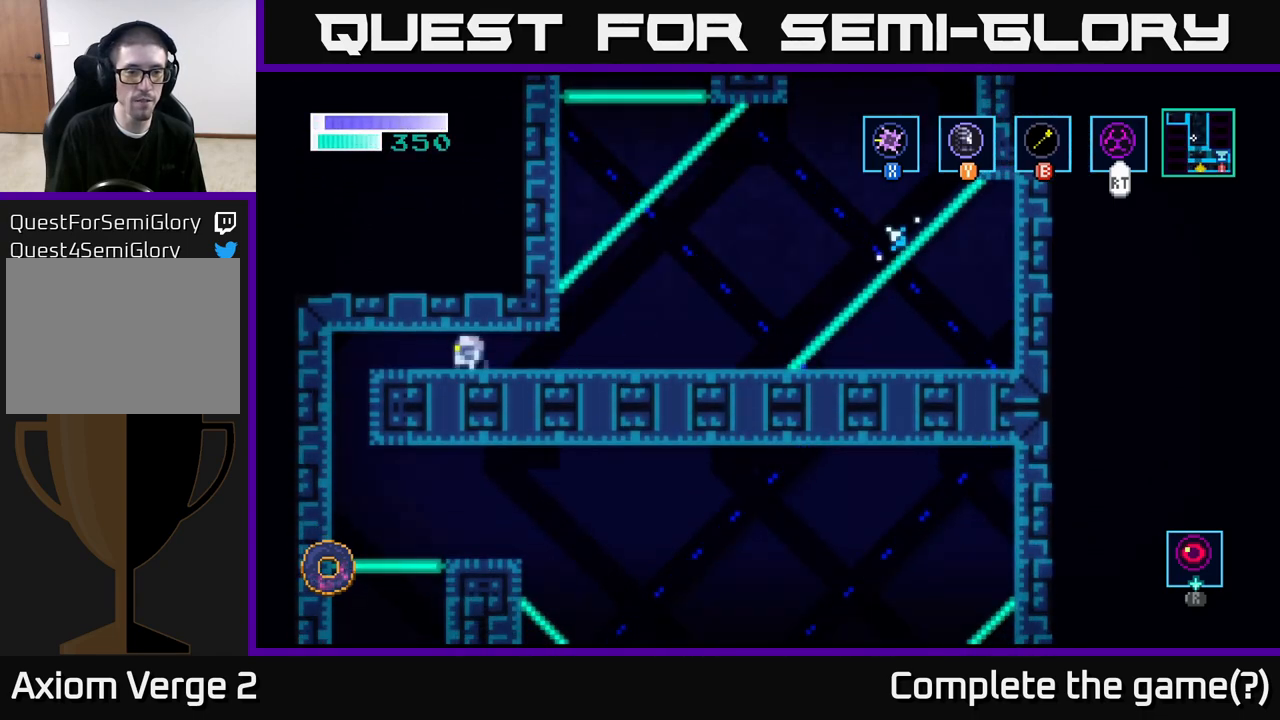
{"buttons": [], "left_stick": "center", "right_stick": "center", "events": [[483, "left_stick", "center"]]}
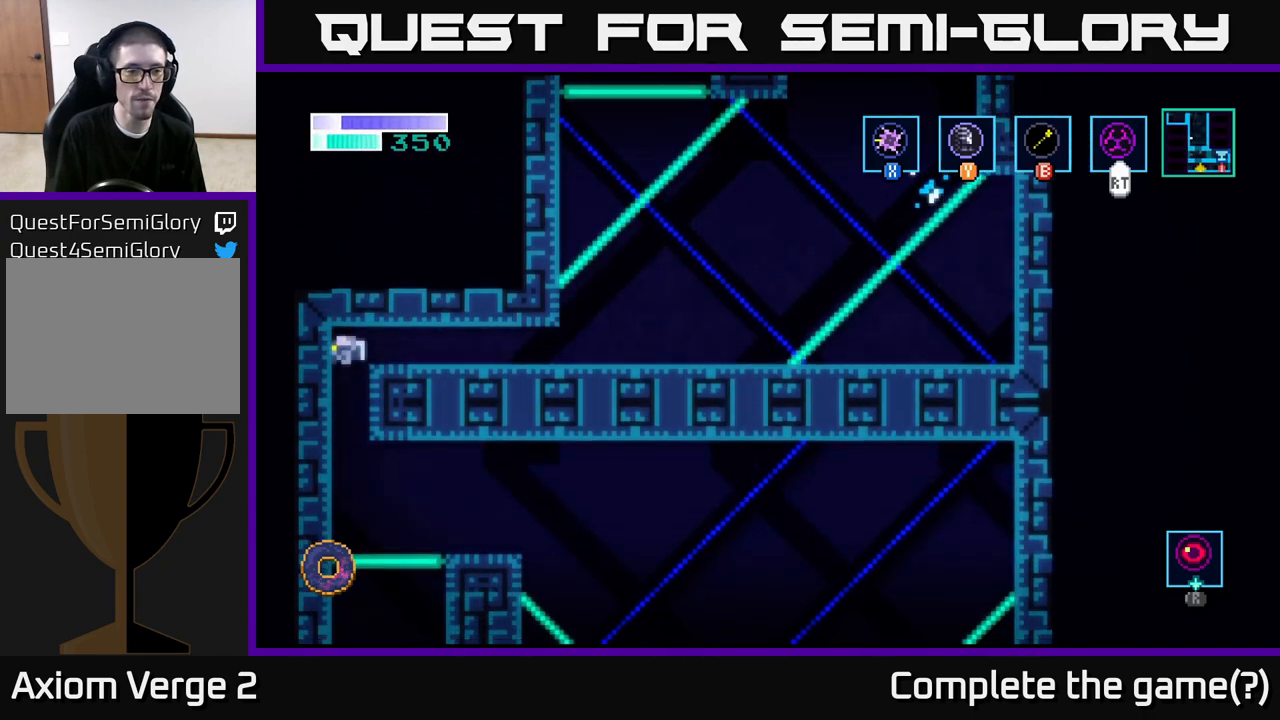
{"buttons": [], "left_stick": "right", "right_stick": "center", "events": [[183, "left_stick", "right"]]}
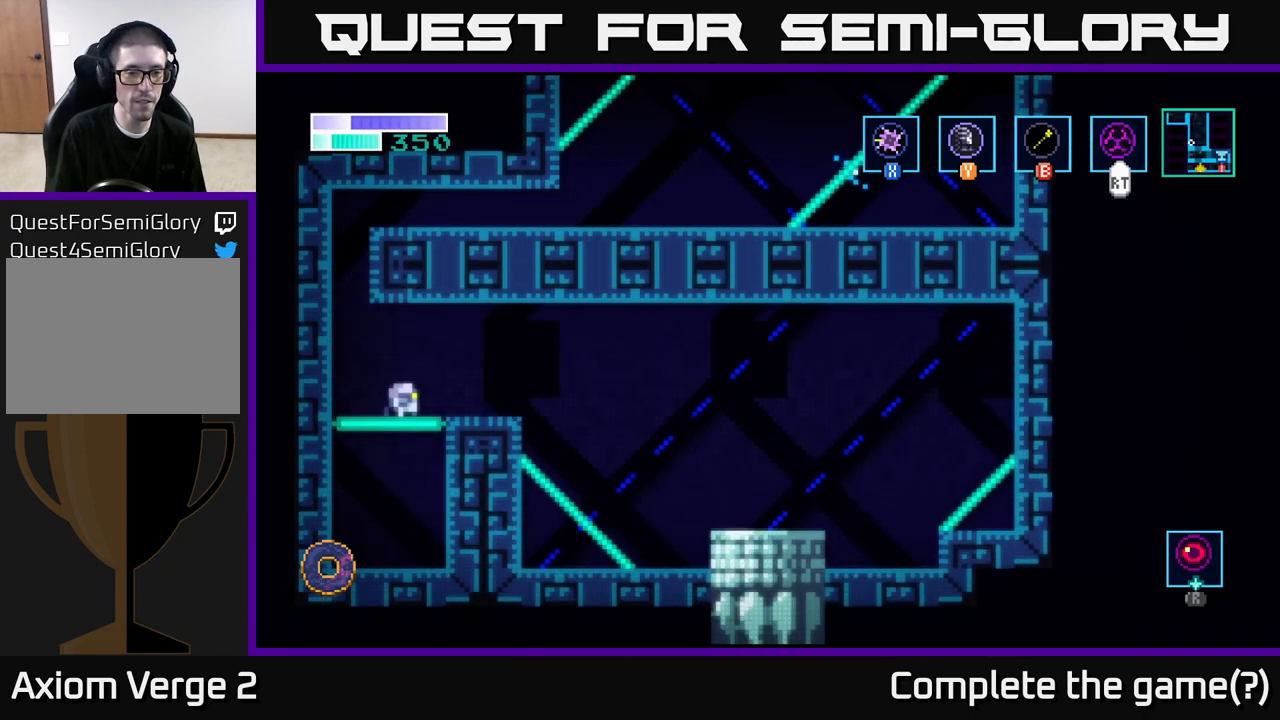
{"buttons": ["A"], "left_stick": "right", "right_stick": "center", "events": [[417, "A", "down"]]}
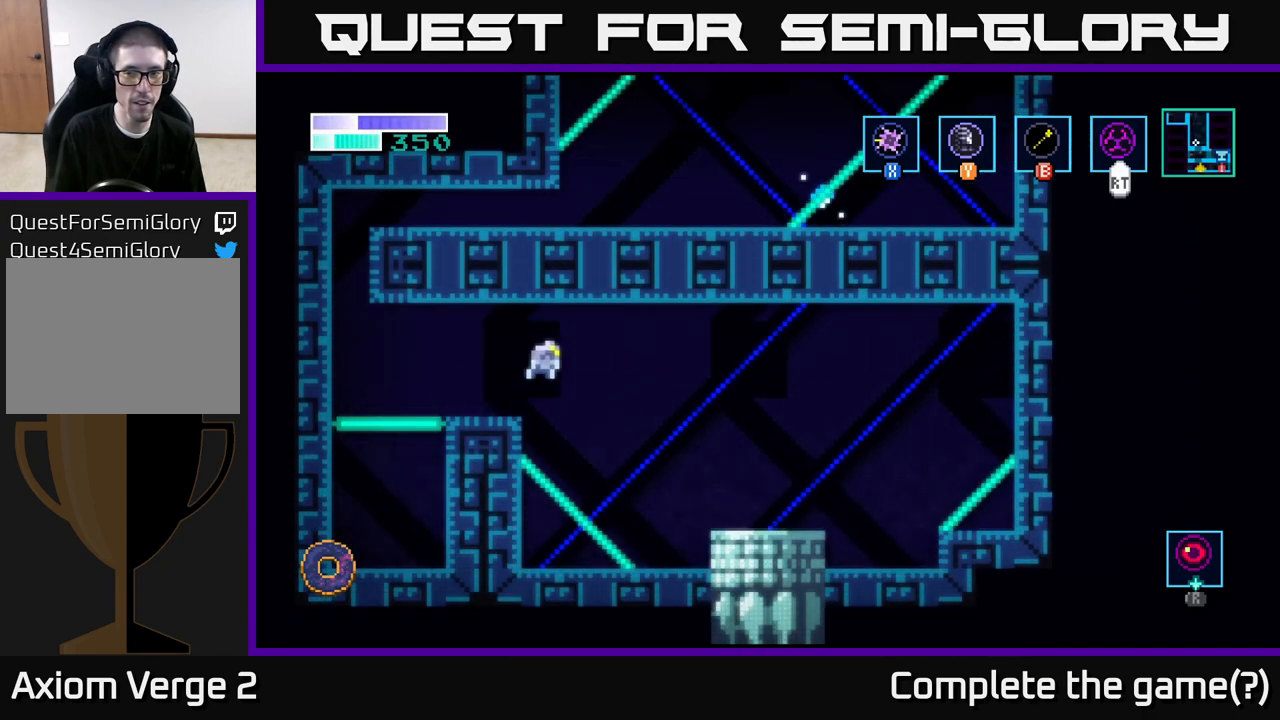
{"buttons": [], "left_stick": "right", "right_stick": "center", "events": [[150, "A", "up"]]}
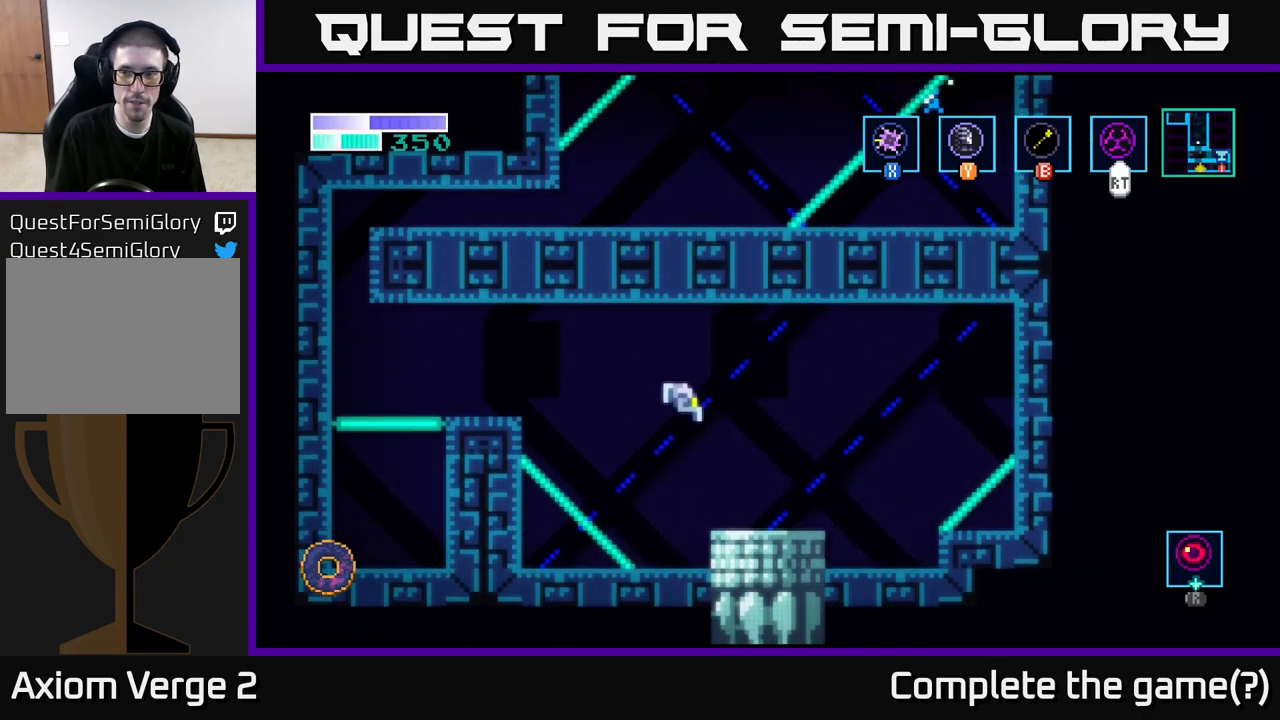
{"buttons": [], "left_stick": "down", "right_stick": "center", "events": [[350, "left_stick", "down"]]}
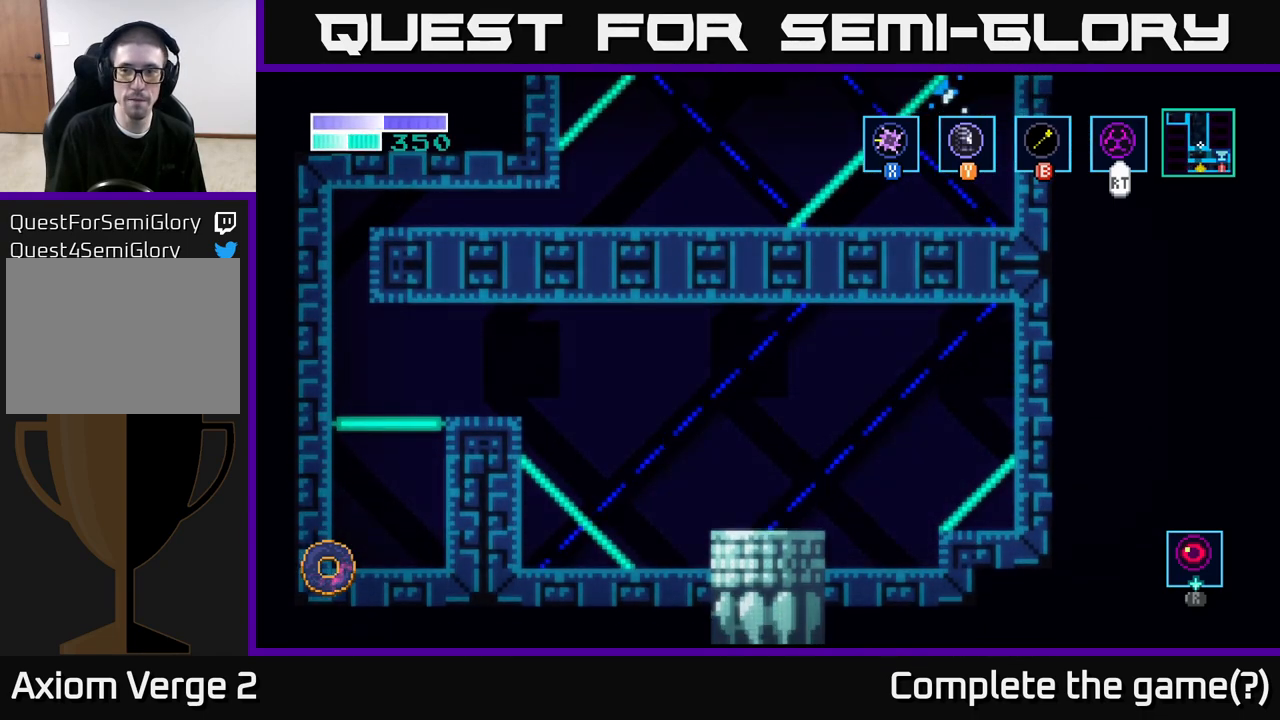
{"buttons": [], "left_stick": "center", "right_stick": "center", "events": [[117, "left_stick", "center"]]}
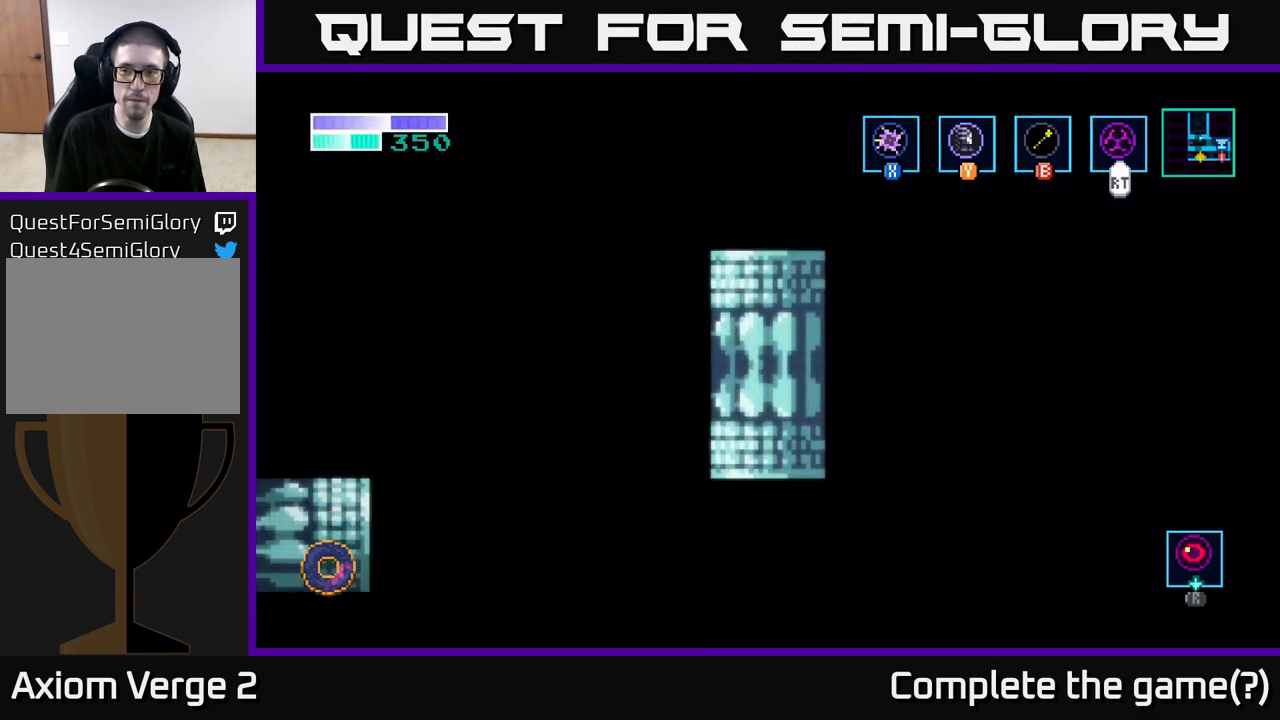
{"buttons": [], "left_stick": "center", "right_stick": "center", "events": []}
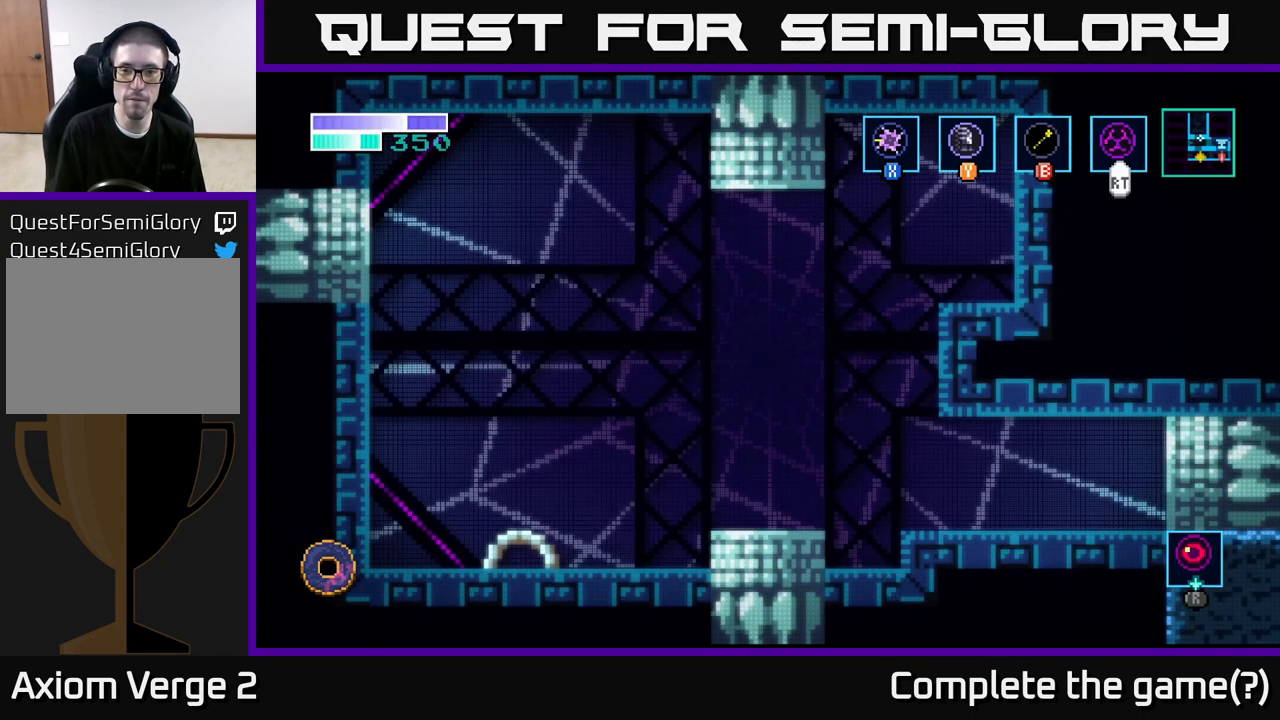
{"buttons": ["A"], "left_stick": "right", "right_stick": "center", "events": [[267, "left_stick", "right"], [483, "A", "down"]]}
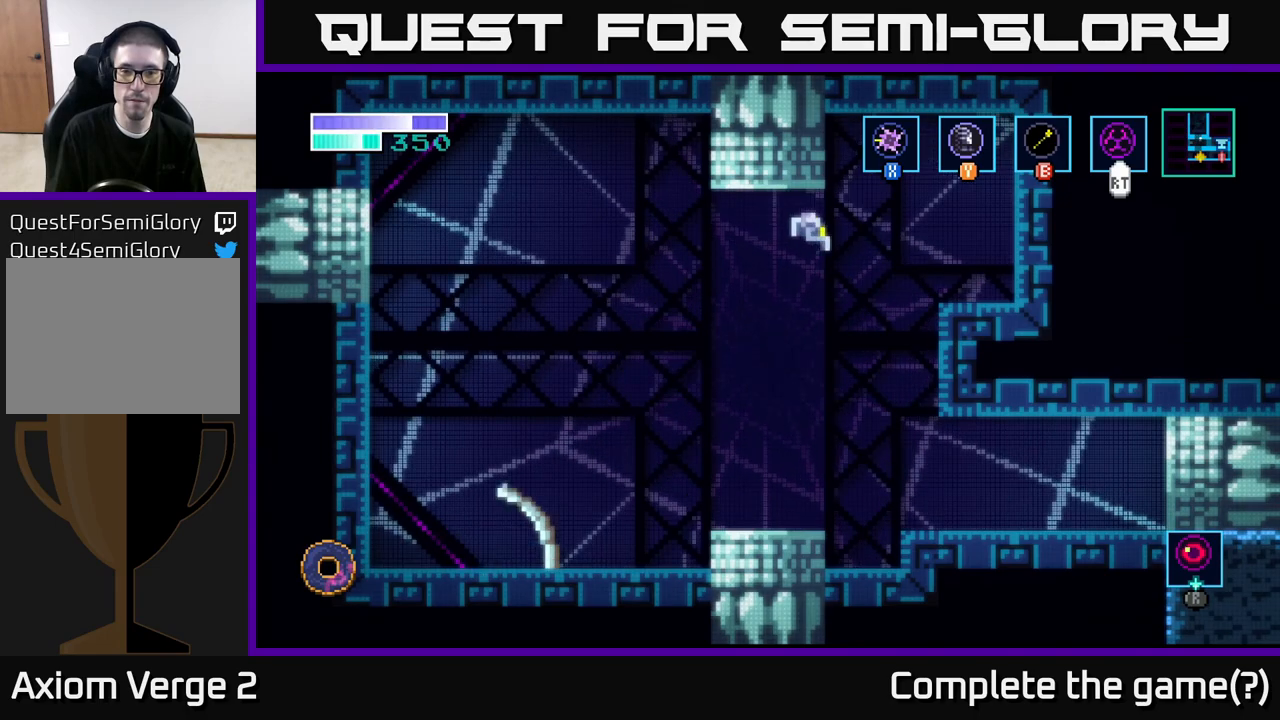
{"buttons": [], "left_stick": "right", "right_stick": "center", "events": [[433, "A", "up"]]}
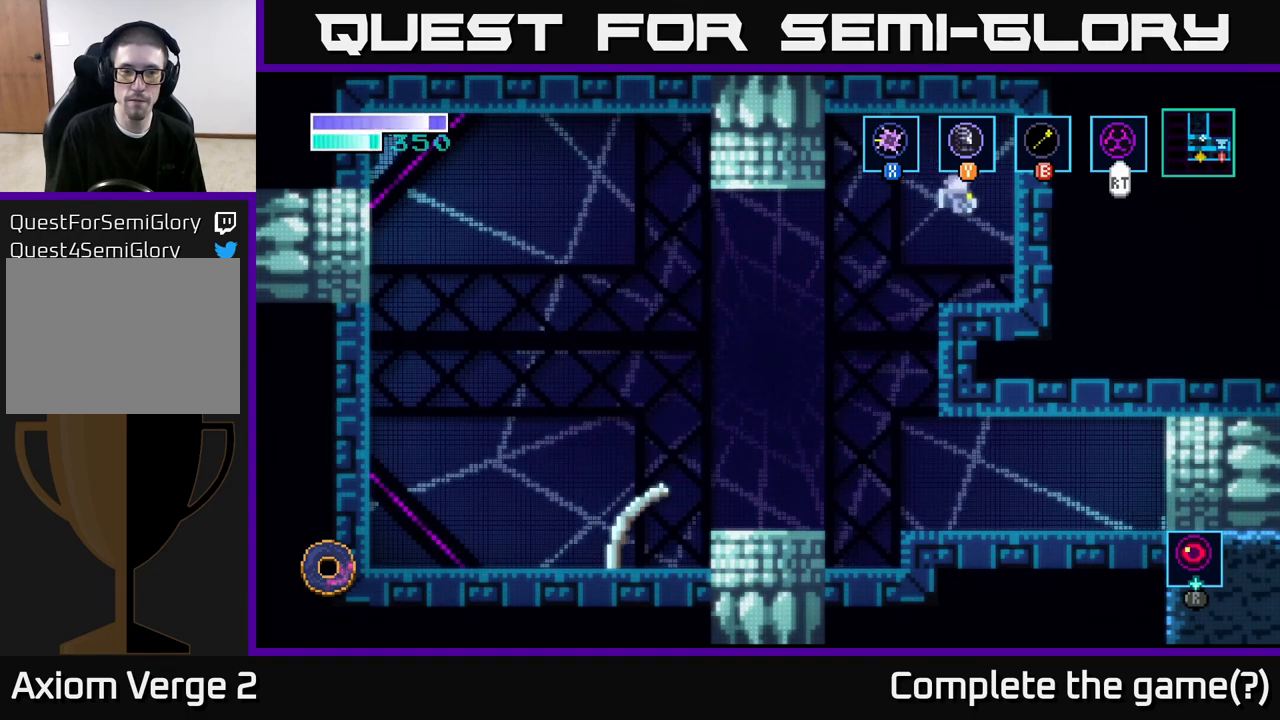
{"buttons": [], "left_stick": "center", "right_stick": "center", "events": [[383, "left_stick", "center"]]}
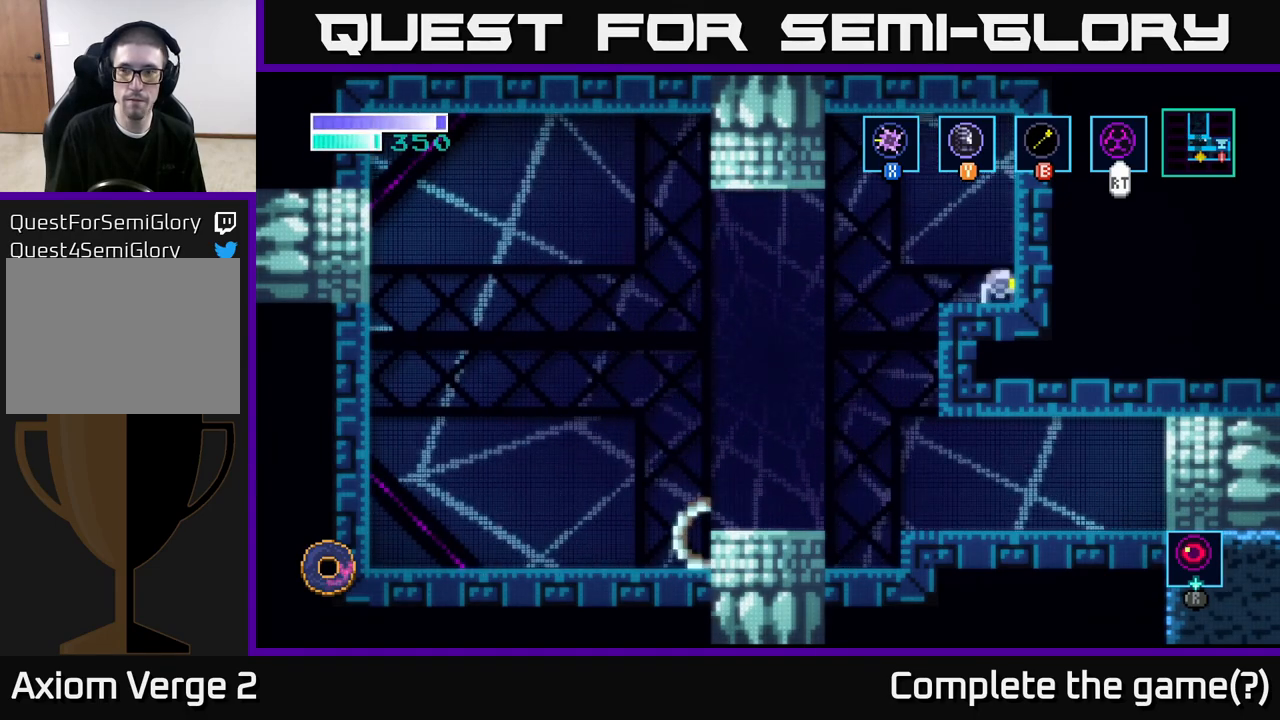
{"buttons": [], "left_stick": "center", "right_stick": "center", "events": []}
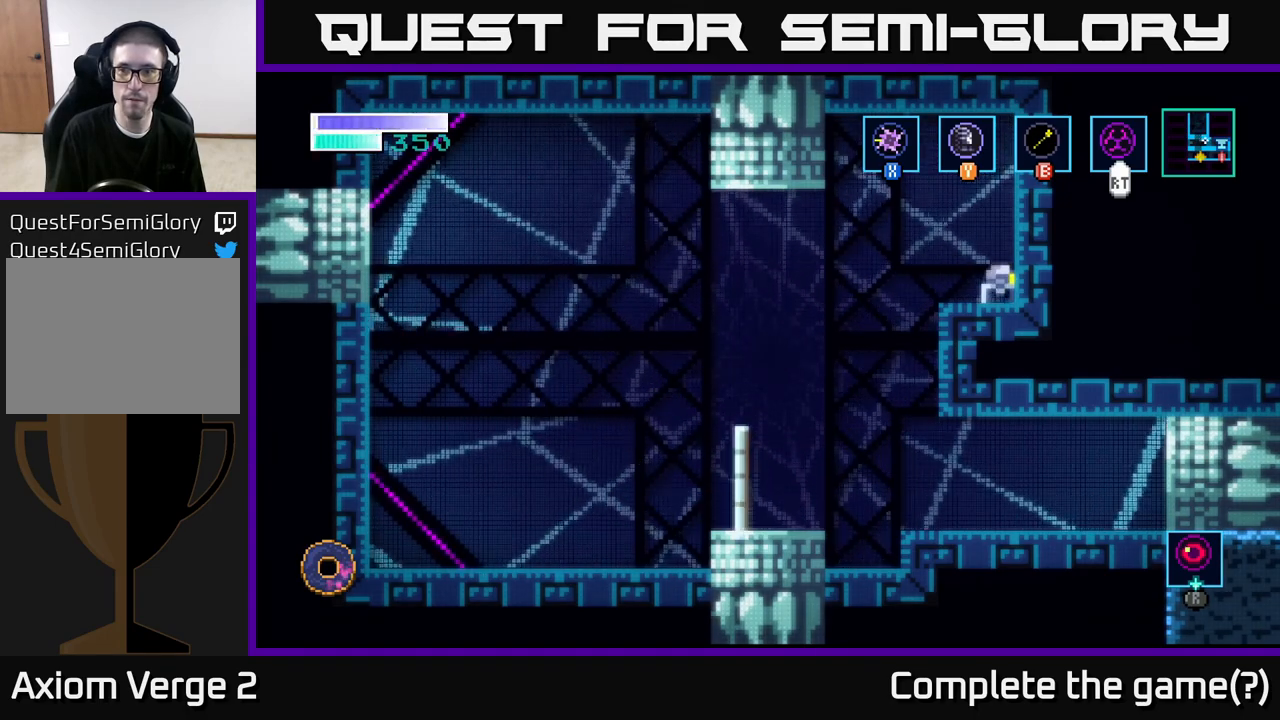
{"buttons": [], "left_stick": "center", "right_stick": "center", "events": []}
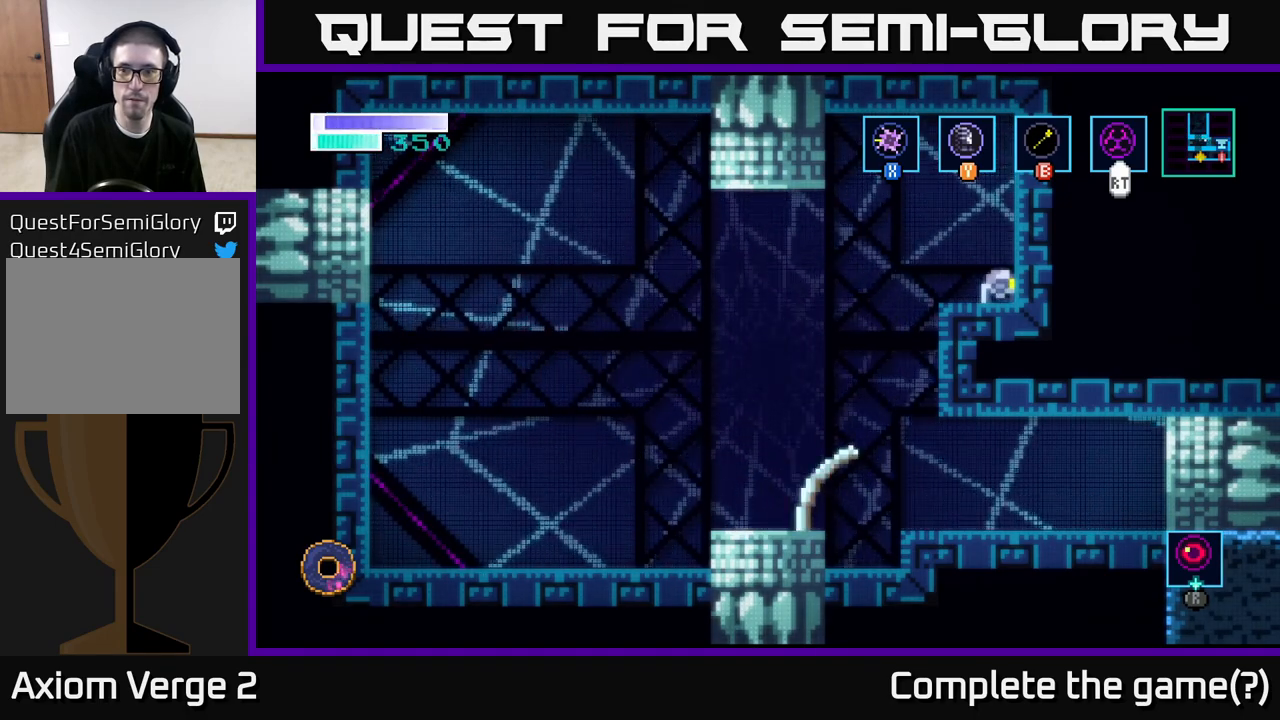
{"buttons": [], "left_stick": "center", "right_stick": "center", "events": []}
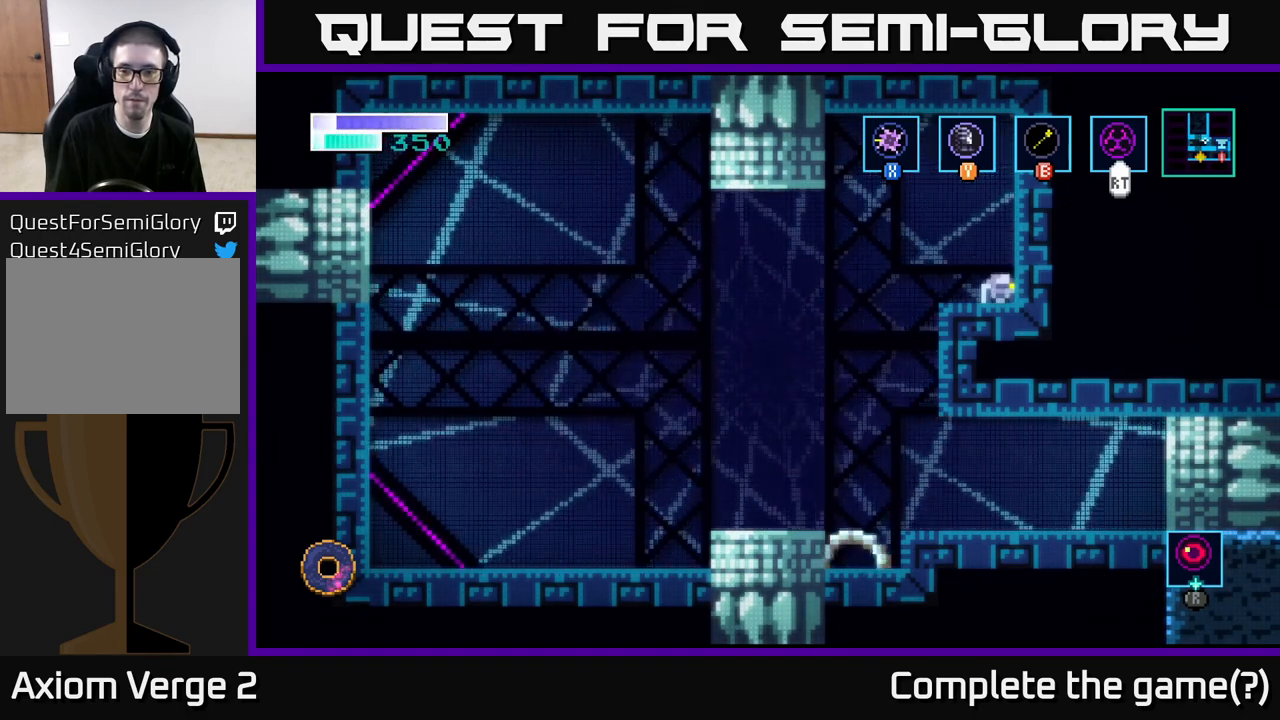
{"buttons": [], "left_stick": "center", "right_stick": "center", "events": [[217, "SELECT", "down"], [400, "SELECT", "up"]]}
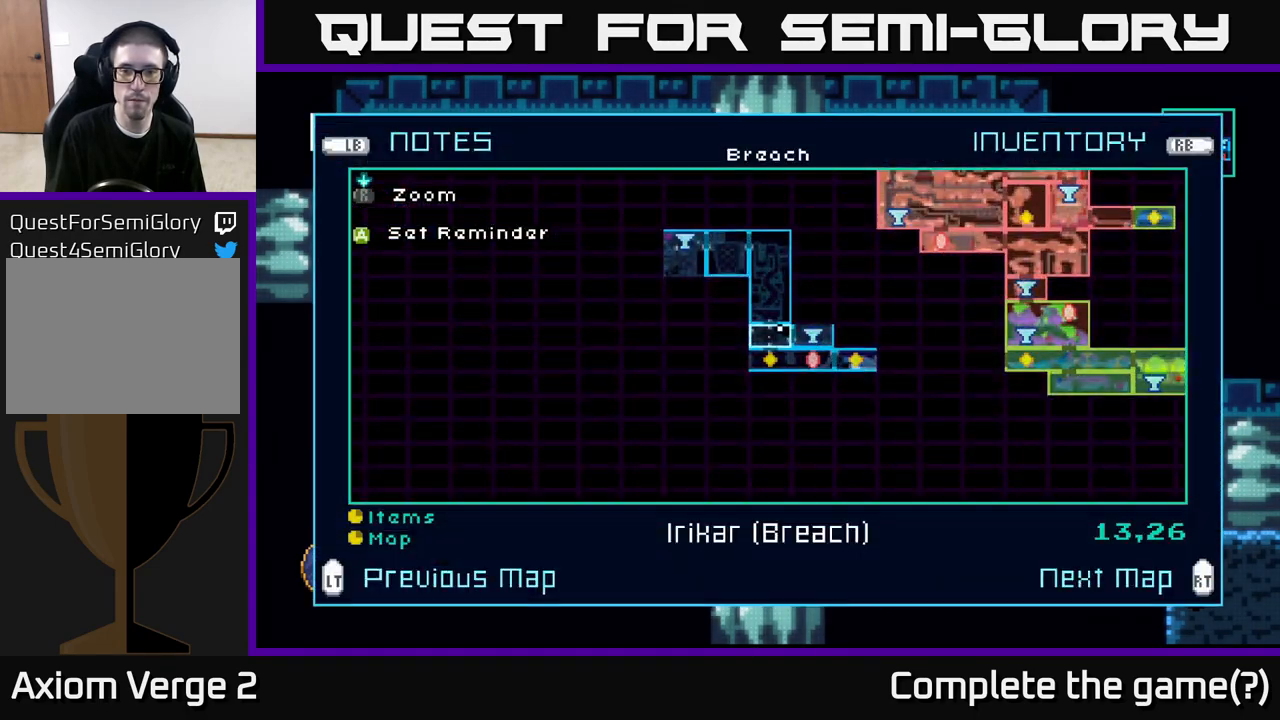
{"buttons": [], "left_stick": "center", "right_stick": "center", "events": []}
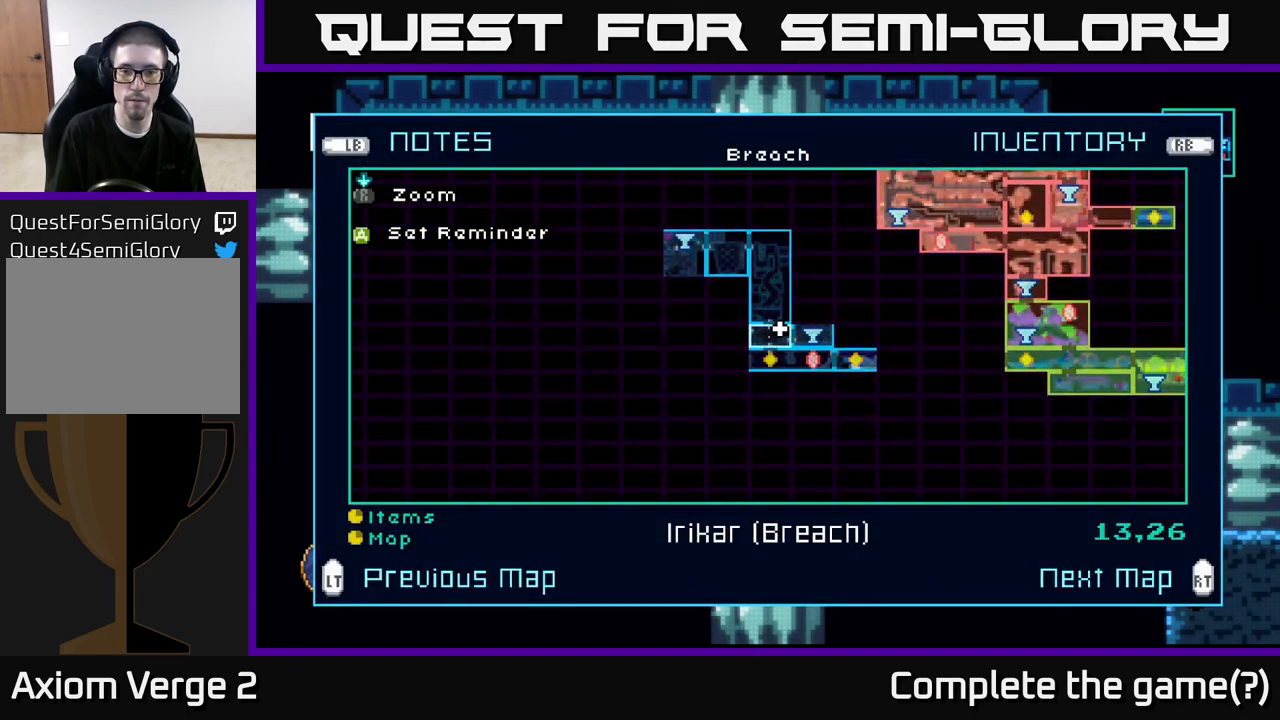
{"buttons": [], "left_stick": "center", "right_stick": "center", "events": []}
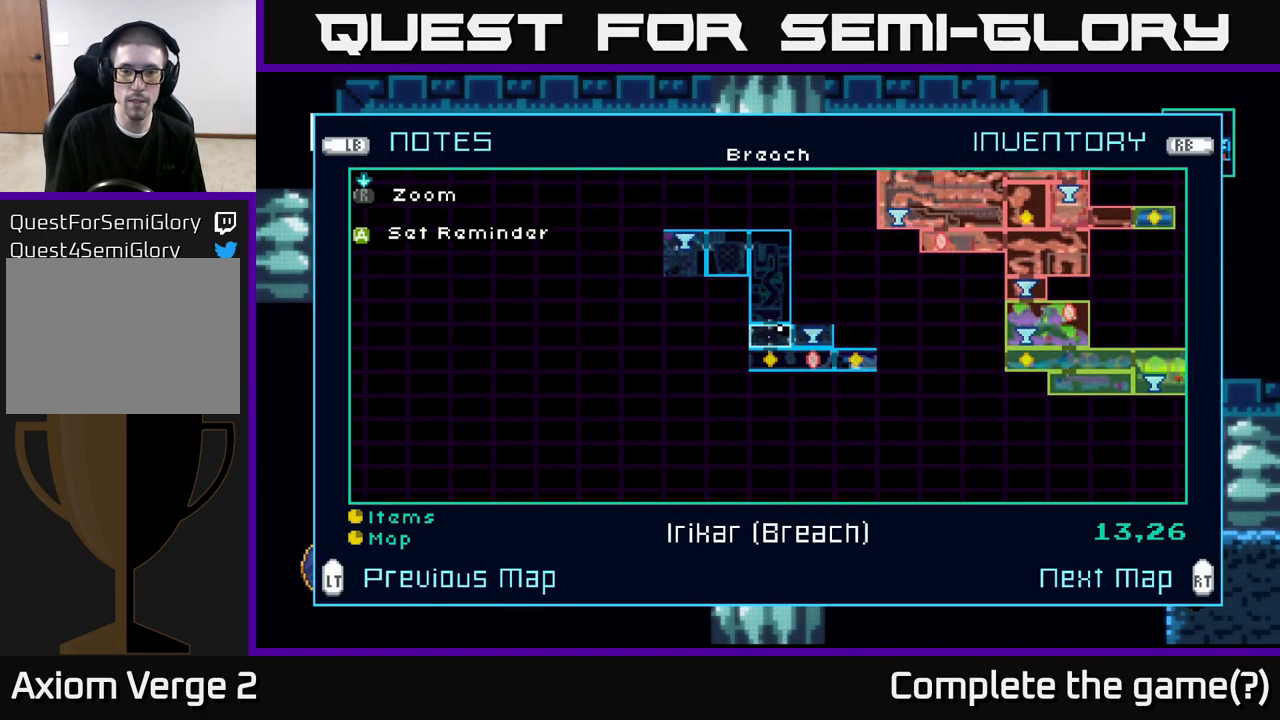
{"buttons": [], "left_stick": "center", "right_stick": "center", "events": []}
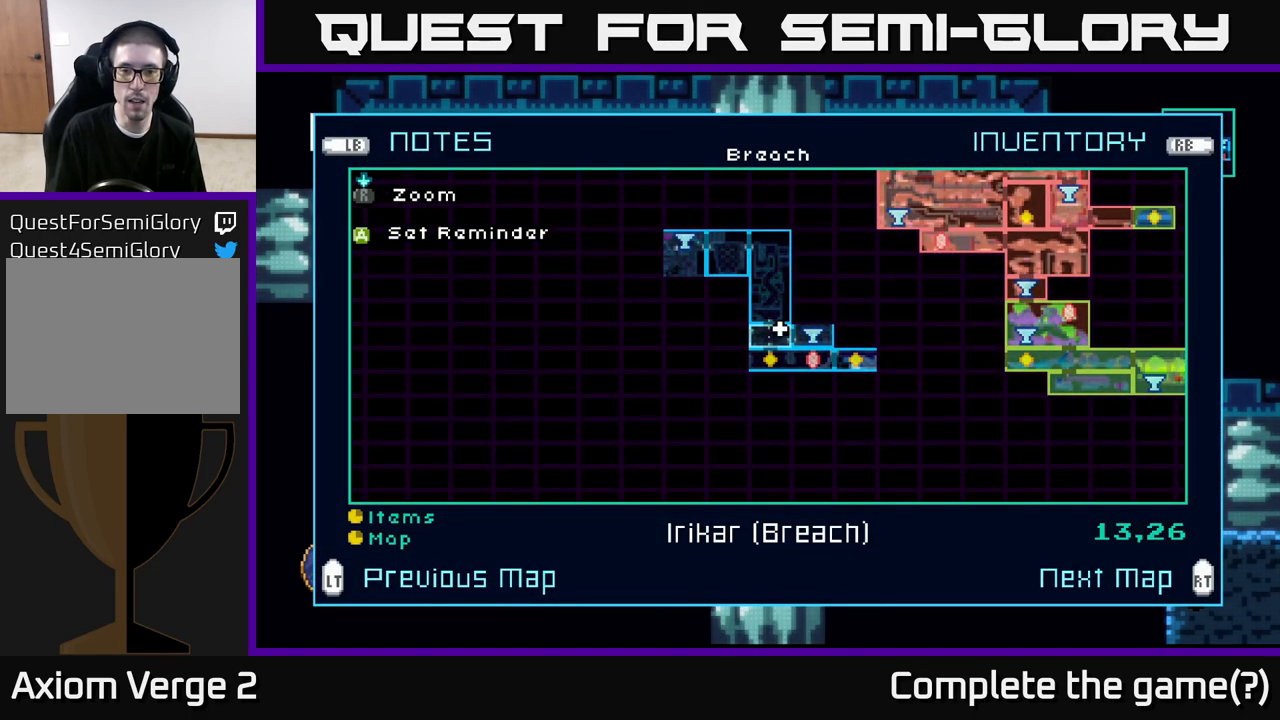
{"buttons": [], "left_stick": "center", "right_stick": "center", "events": []}
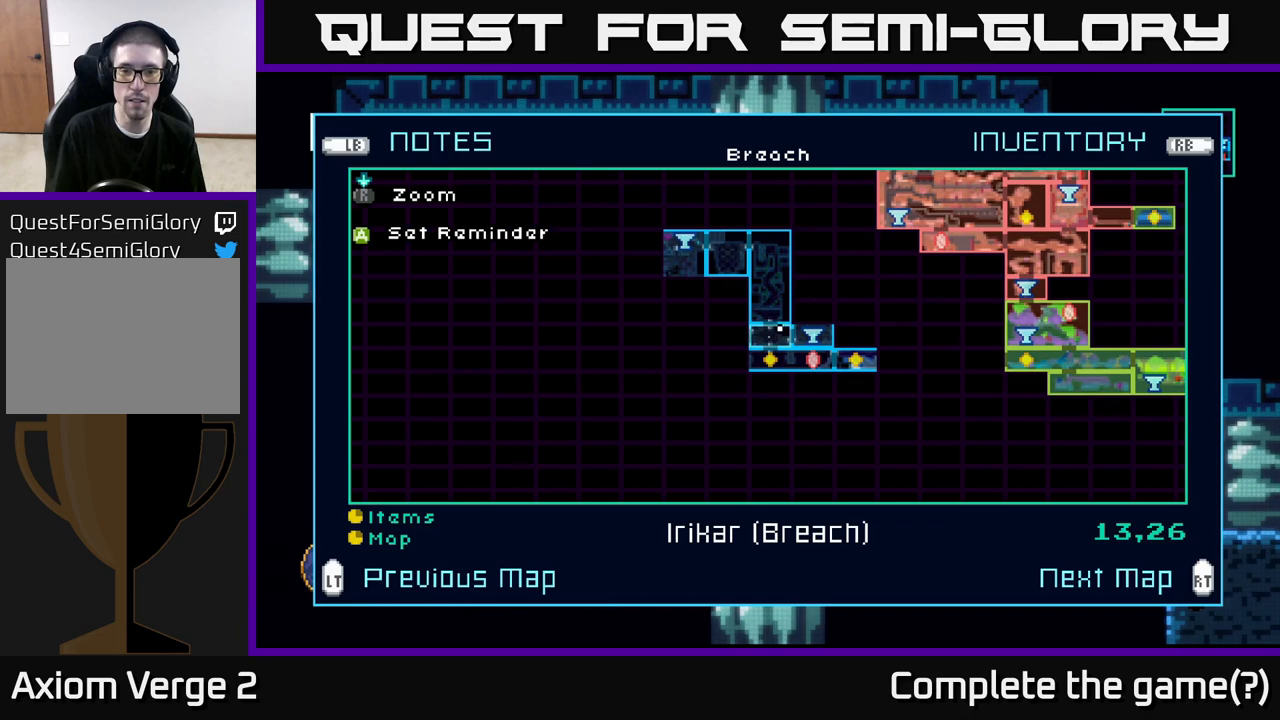
{"buttons": [], "left_stick": "down", "right_stick": "center", "events": [[400, "left_stick", "down"]]}
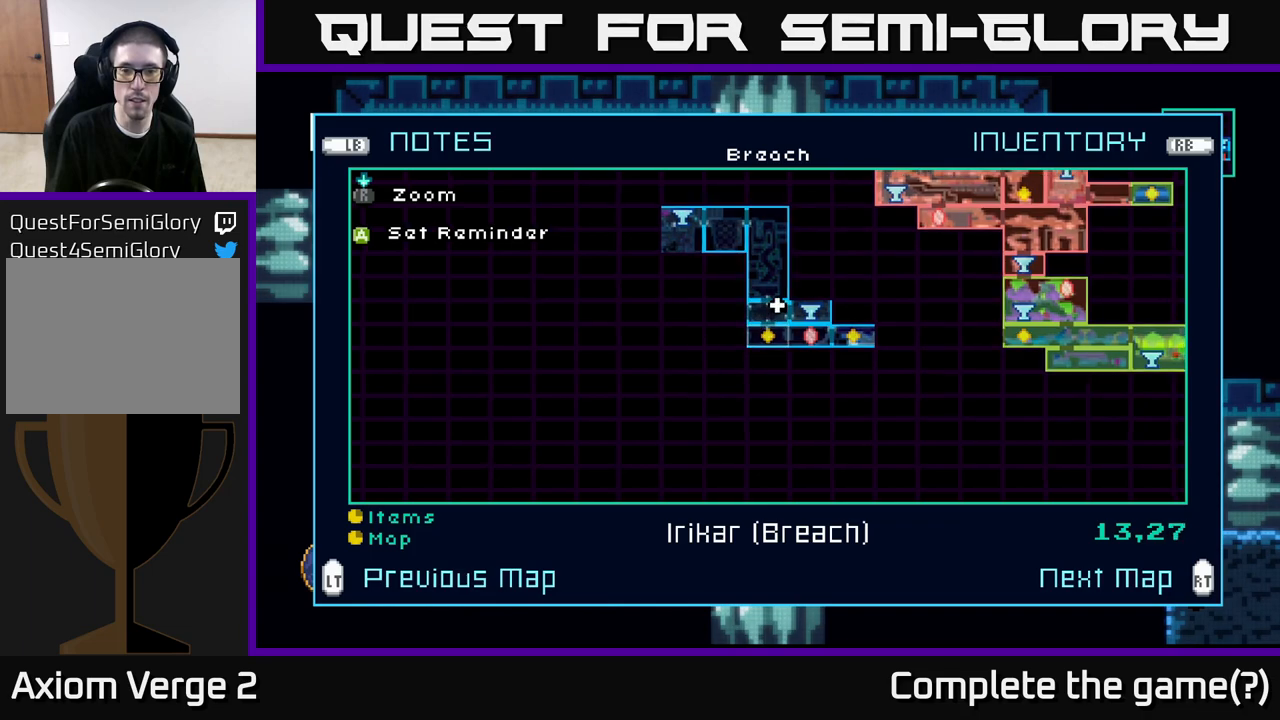
{"buttons": [], "left_stick": "right", "right_stick": "center", "events": [[67, "left_stick", "center"], [433, "left_stick", "right"]]}
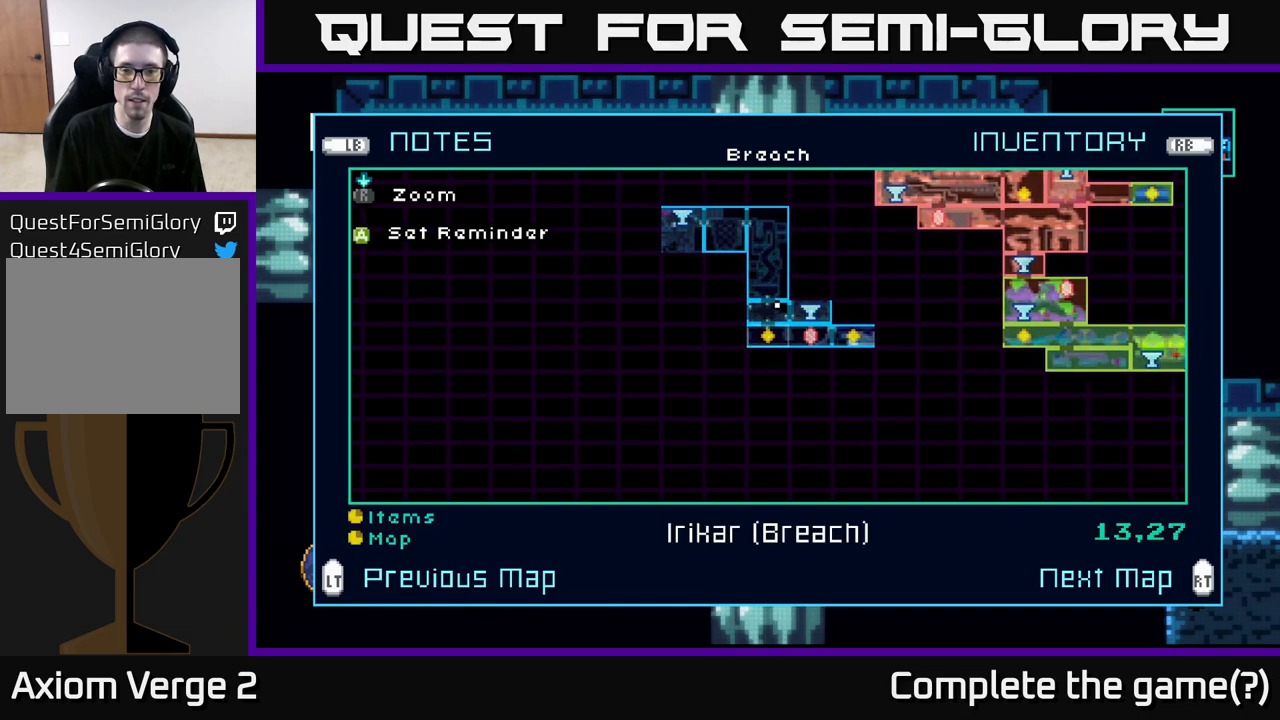
{"buttons": [], "left_stick": "center", "right_stick": "center", "events": [[133, "left_stick", "center"]]}